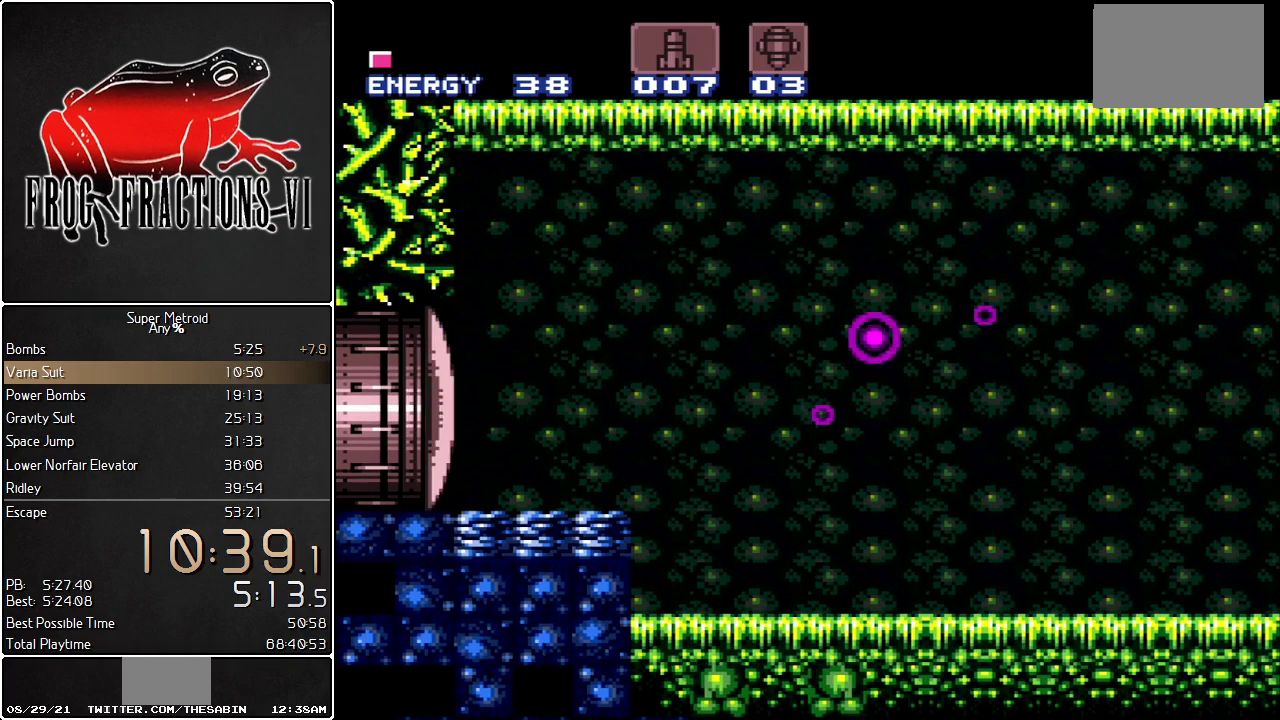
Gameplay with a controller (Nintendo layout); each line is a JSON object with the inputs held at the frame after it. "events" lists button and stick changes between this image and that frame as [ms after this image, input, new state], when the widget could be followed in between. Not read: L3 R3.
{"buttons": ["L1", "DPAD_RIGHT"], "events": [[34, "Y", "down"], [84, "Y", "up"], [150, "Y", "down"], [217, "Y", "up"]]}
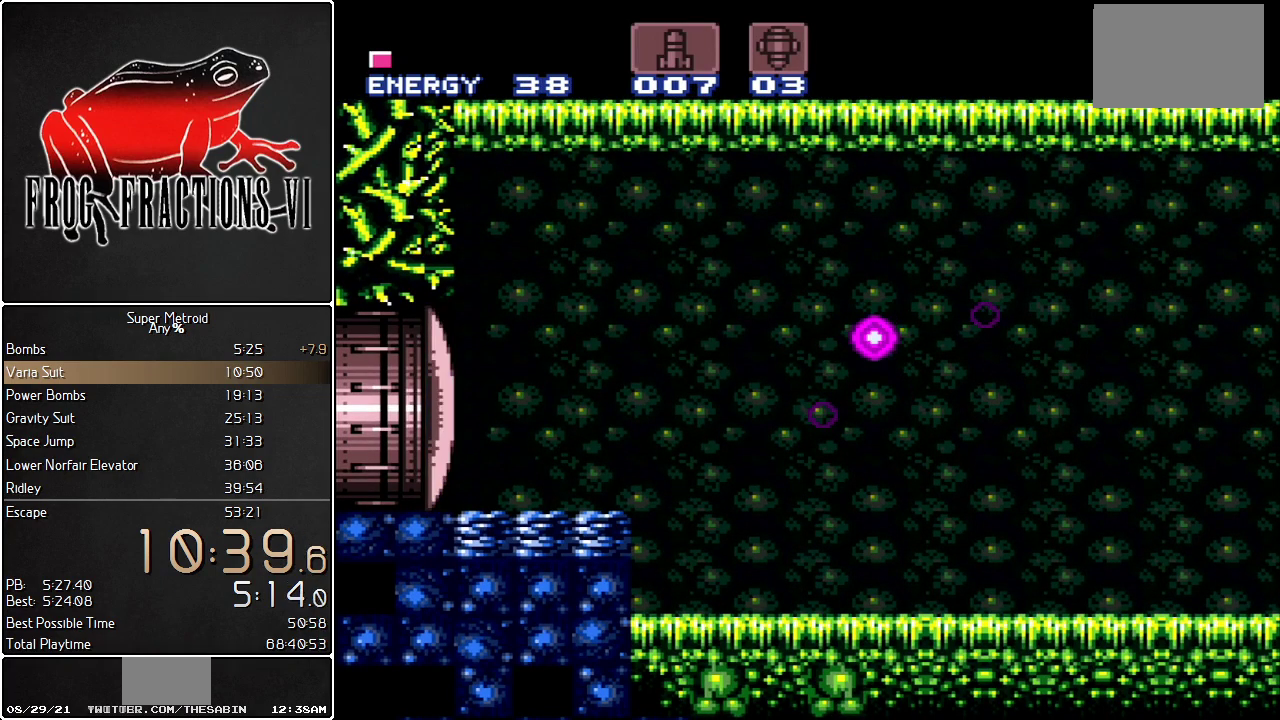
{"buttons": ["L1", "DPAD_RIGHT"], "events": []}
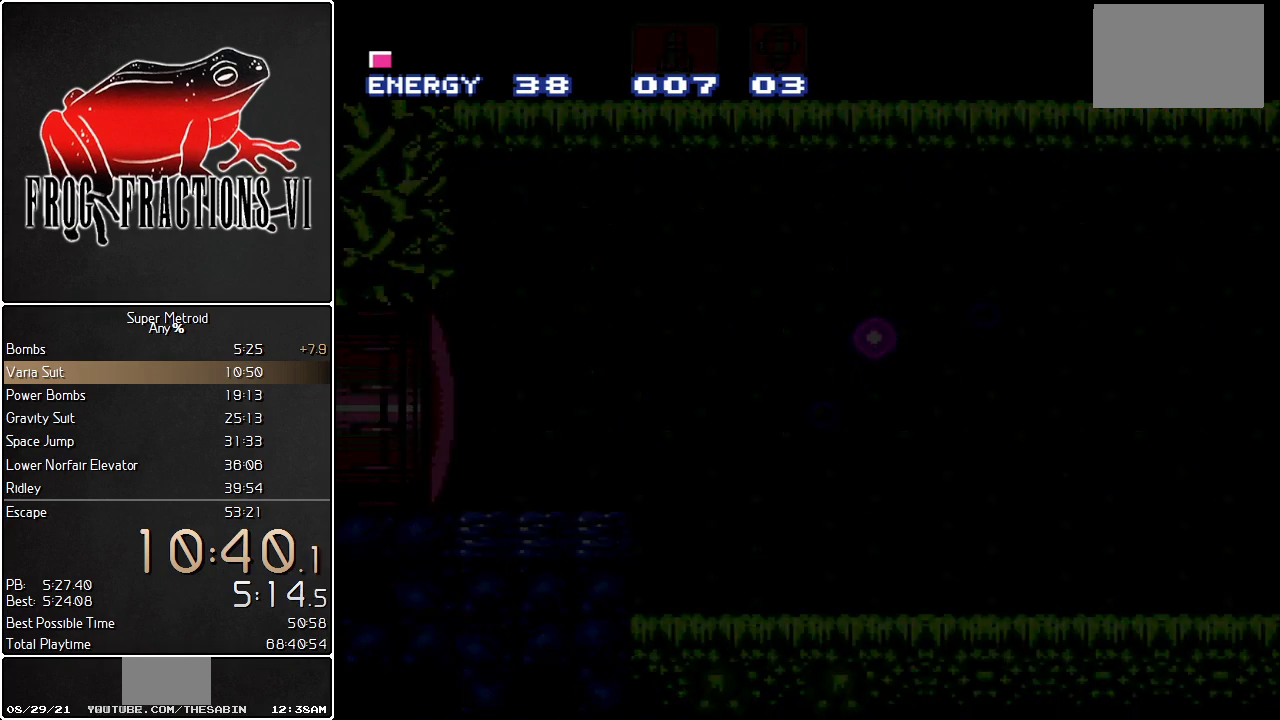
{"buttons": ["L1"], "events": [[317, "DPAD_RIGHT", "up"]]}
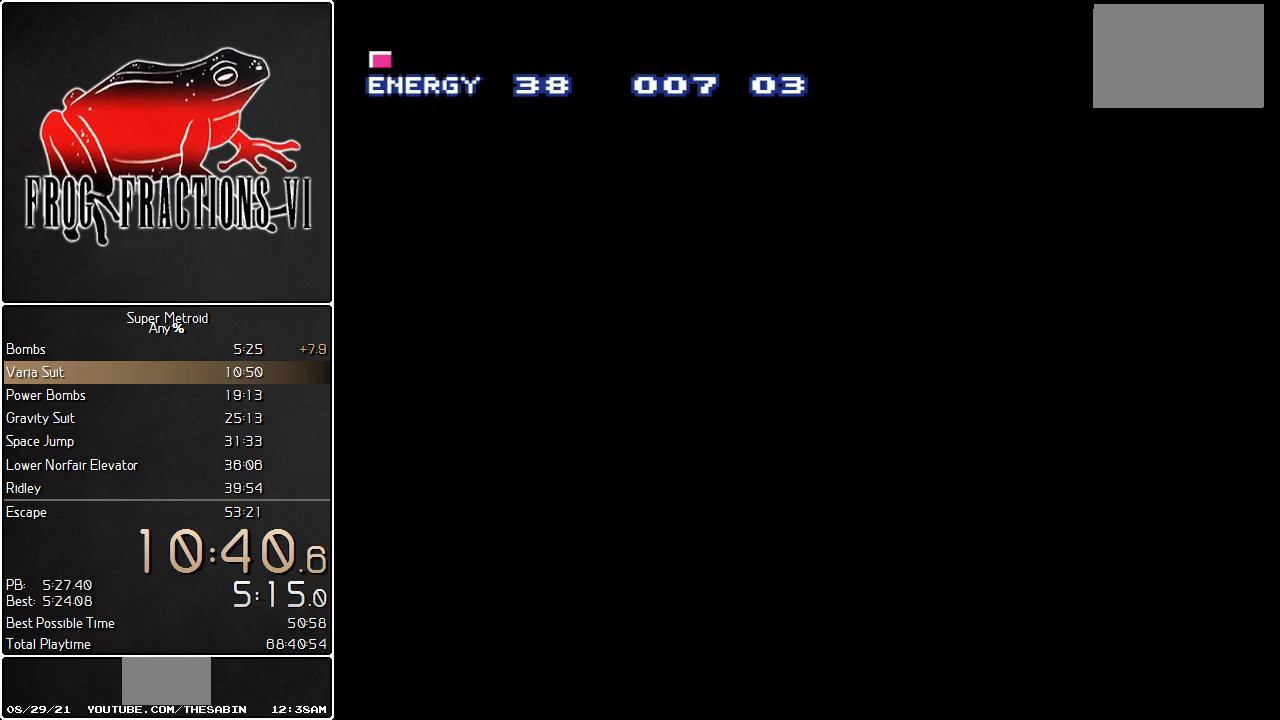
{"buttons": ["L1", "DPAD_RIGHT"], "events": [[183, "DPAD_RIGHT", "down"]]}
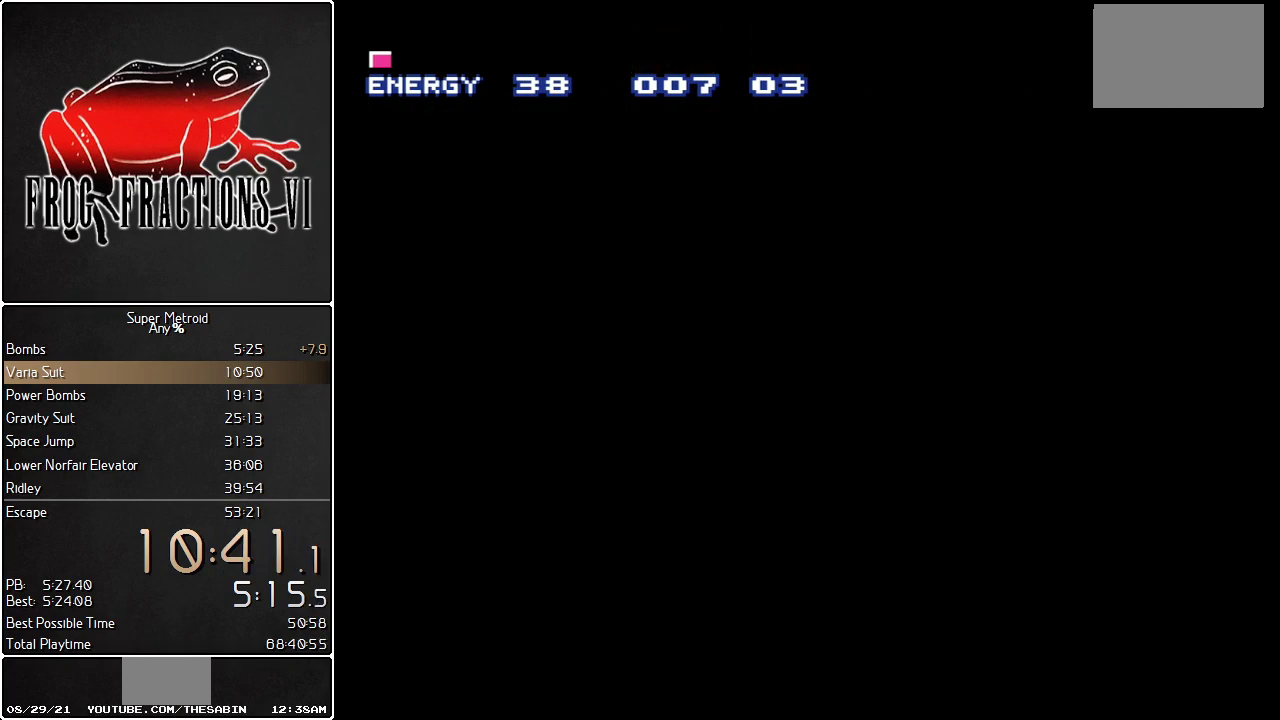
{"buttons": ["L1", "DPAD_RIGHT"], "events": []}
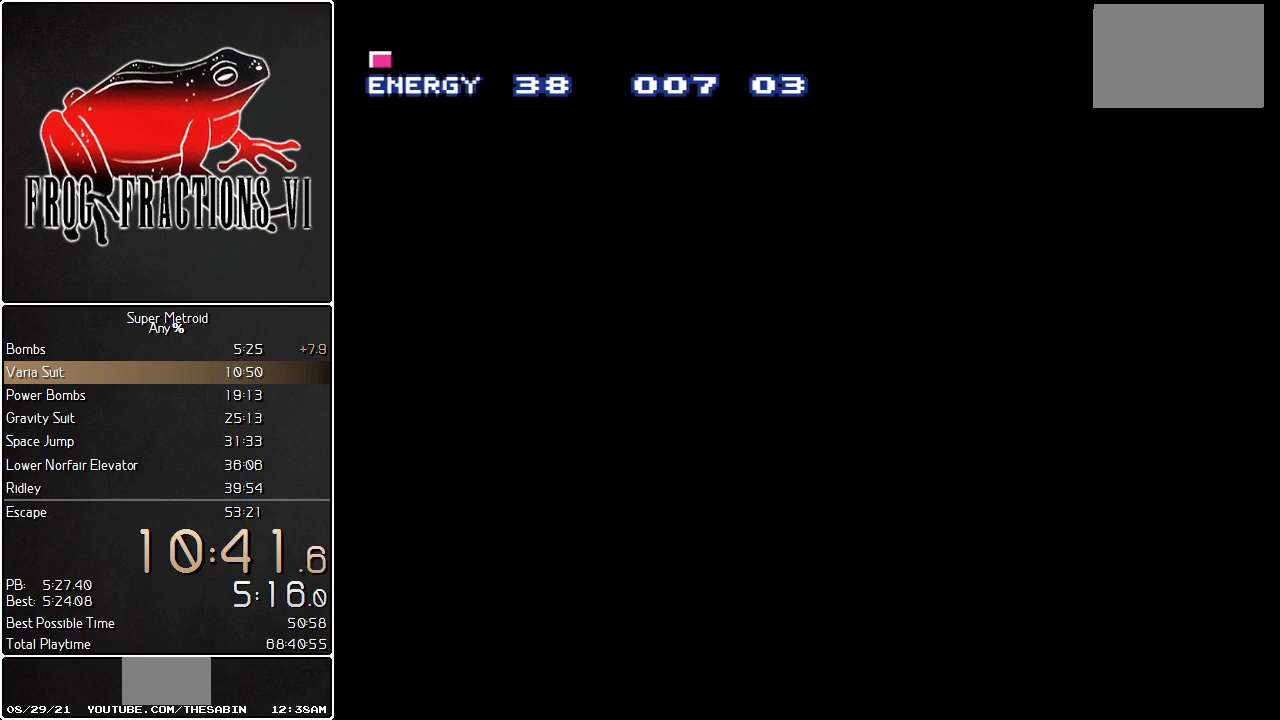
{"buttons": ["L1", "DPAD_RIGHT"], "events": []}
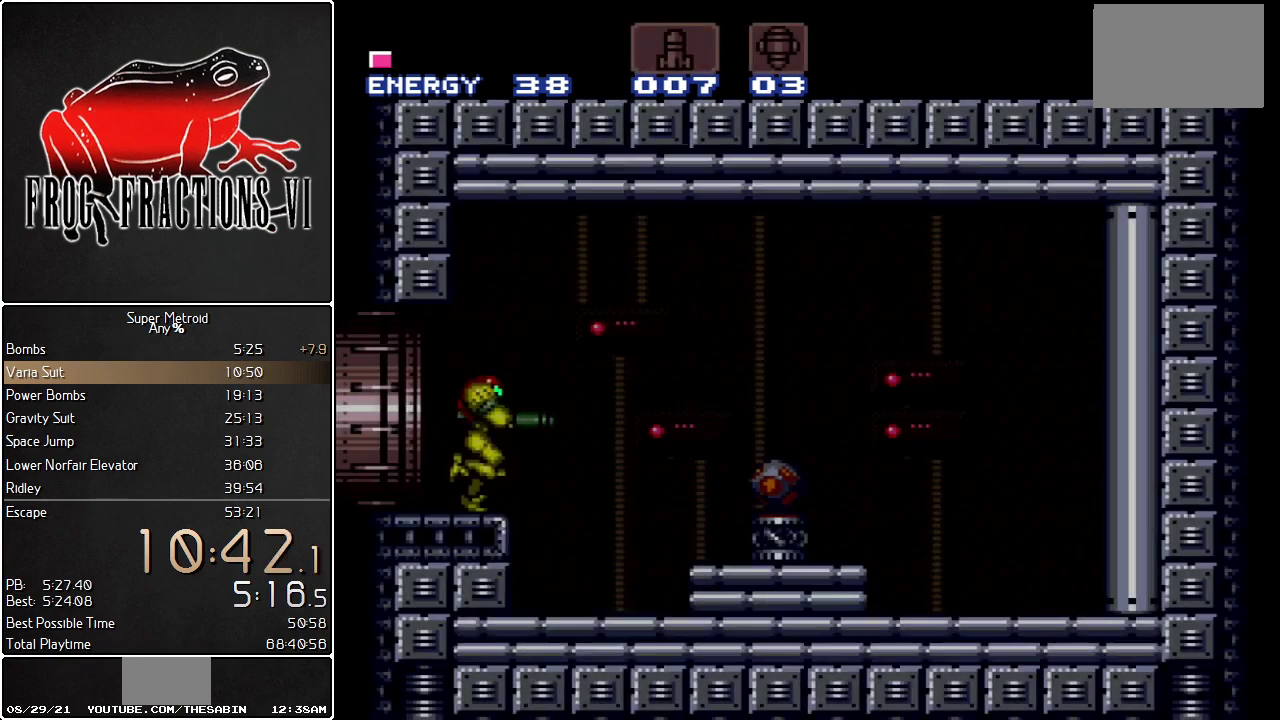
{"buttons": ["L1", "DPAD_RIGHT"], "events": []}
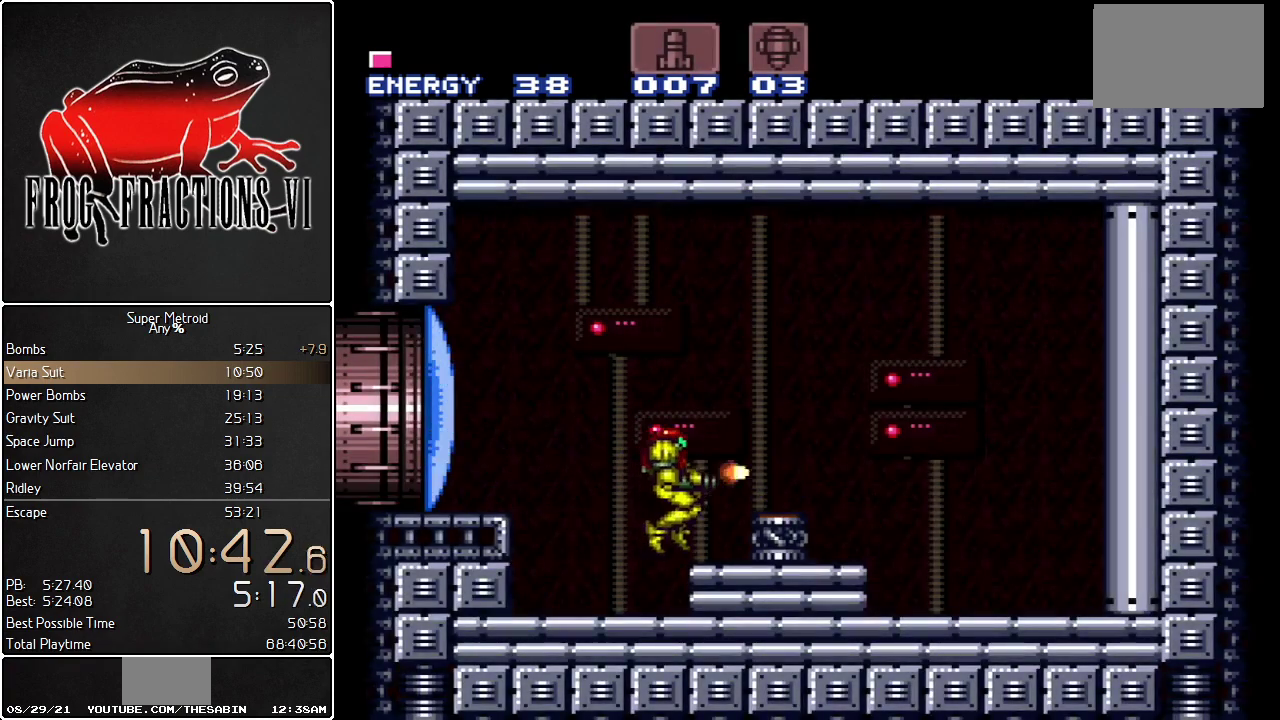
{"buttons": ["L1", "DPAD_RIGHT"], "events": [[33, "Y", "down"], [183, "Y", "up"]]}
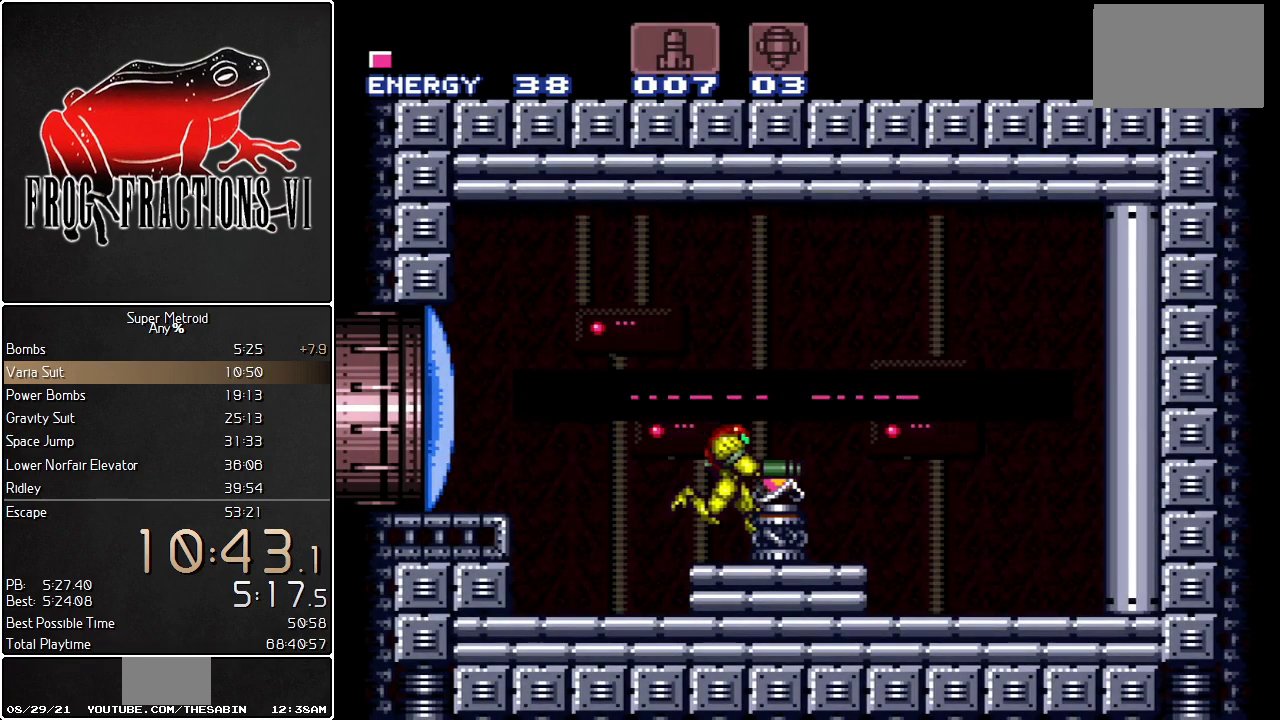
{"buttons": [], "events": [[151, "DPAD_RIGHT", "up"], [184, "L1", "up"]]}
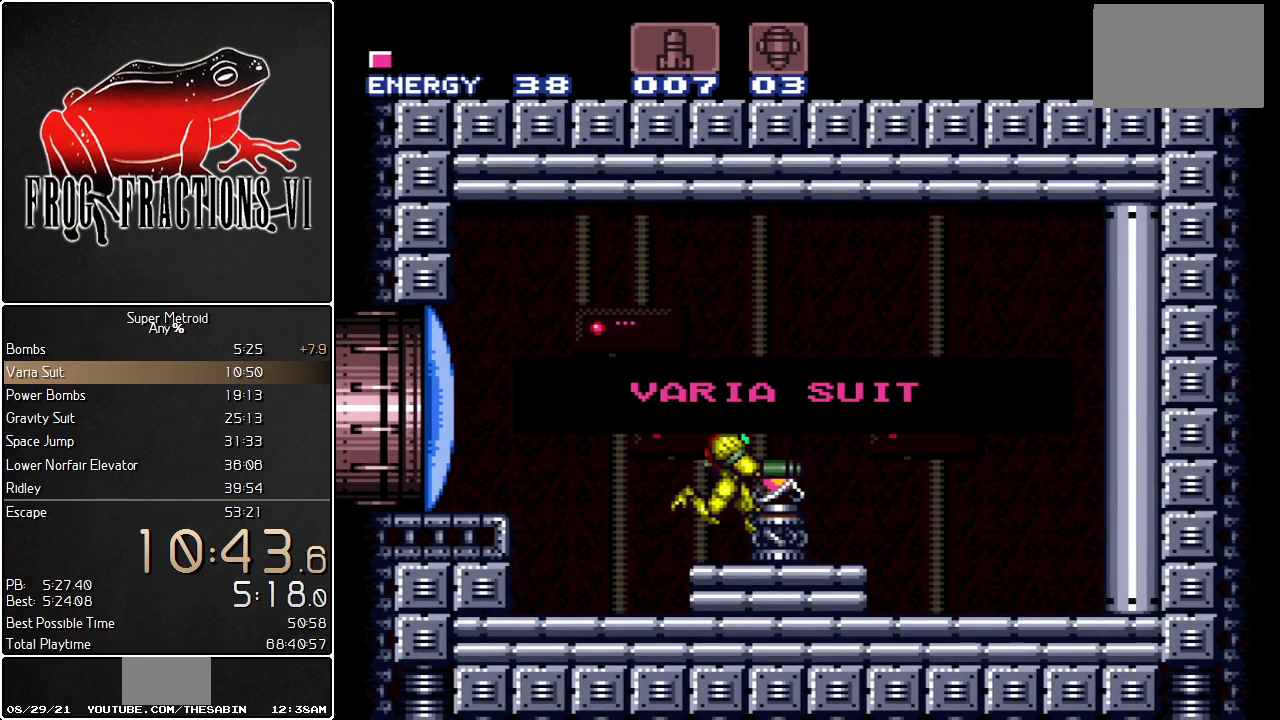
{"buttons": [], "events": []}
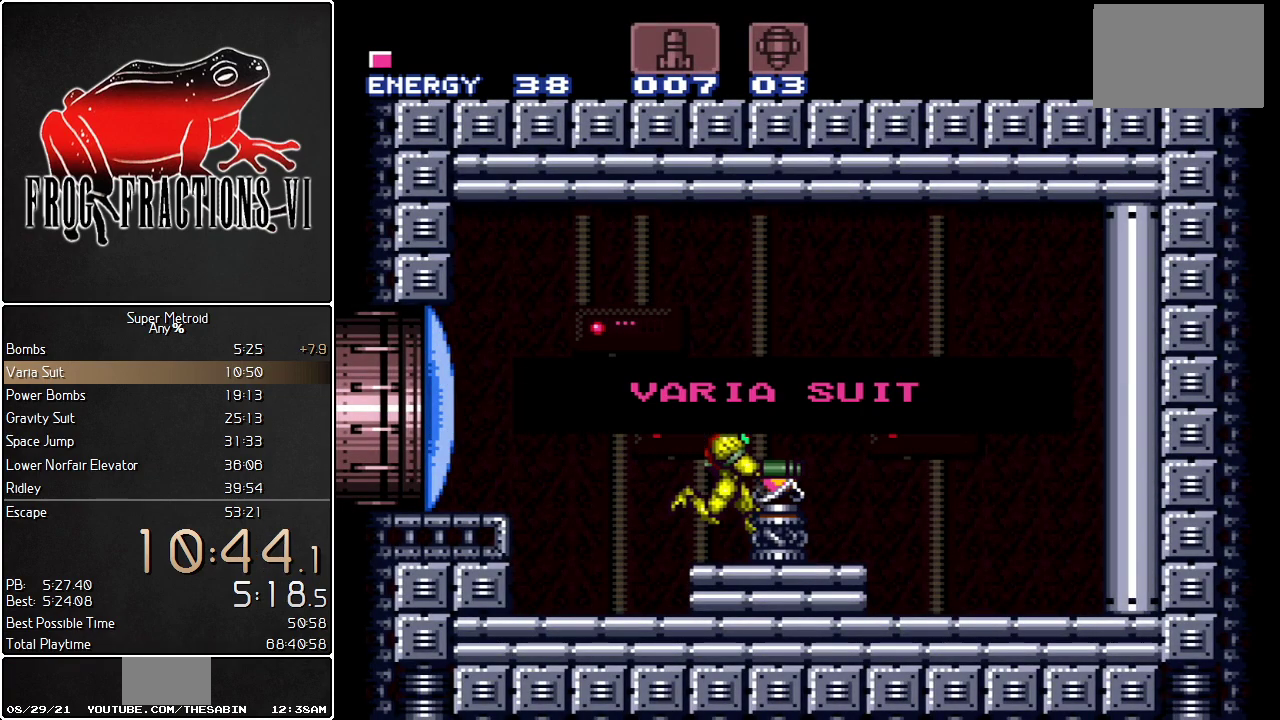
{"buttons": [], "events": []}
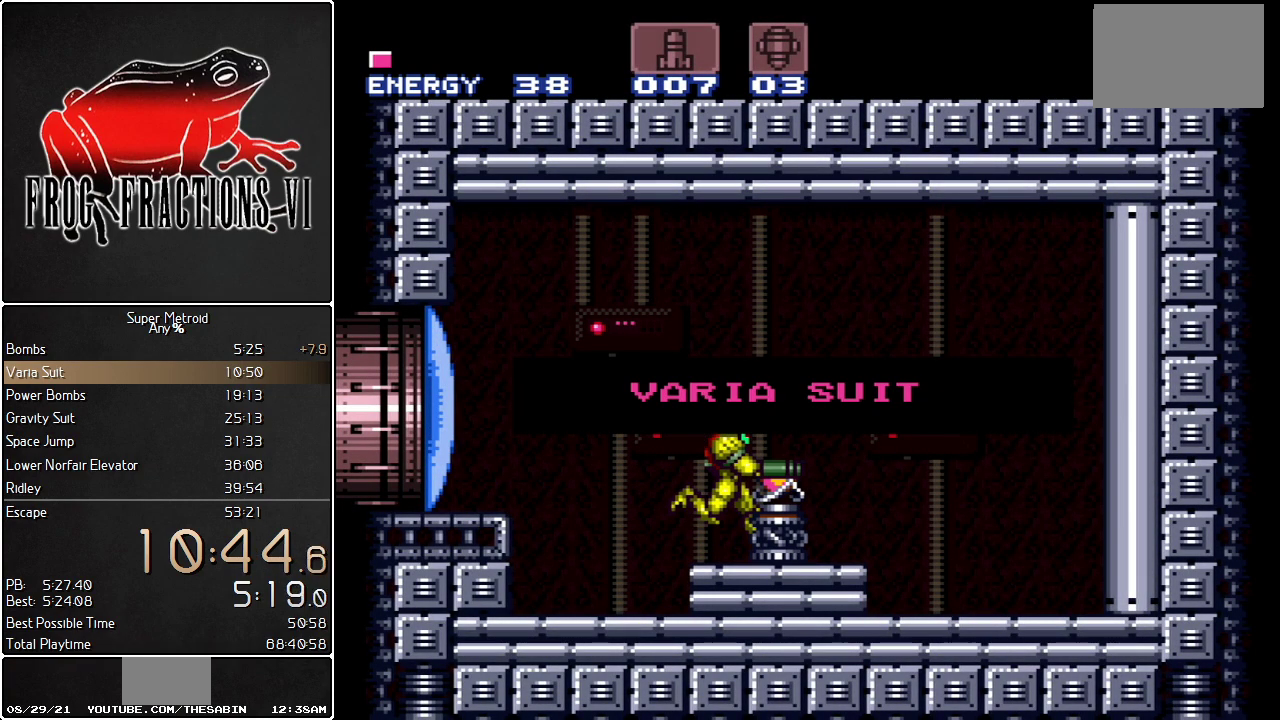
{"buttons": [], "events": []}
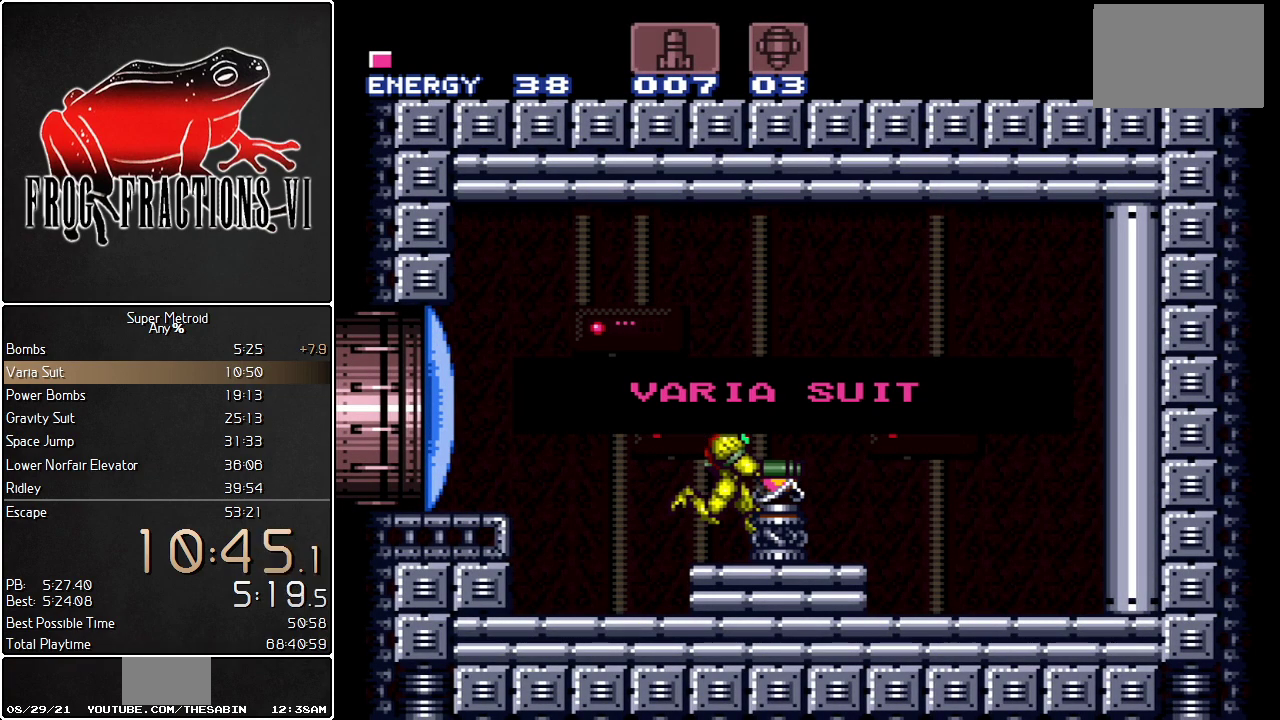
{"buttons": ["L1"], "events": [[217, "L1", "down"]]}
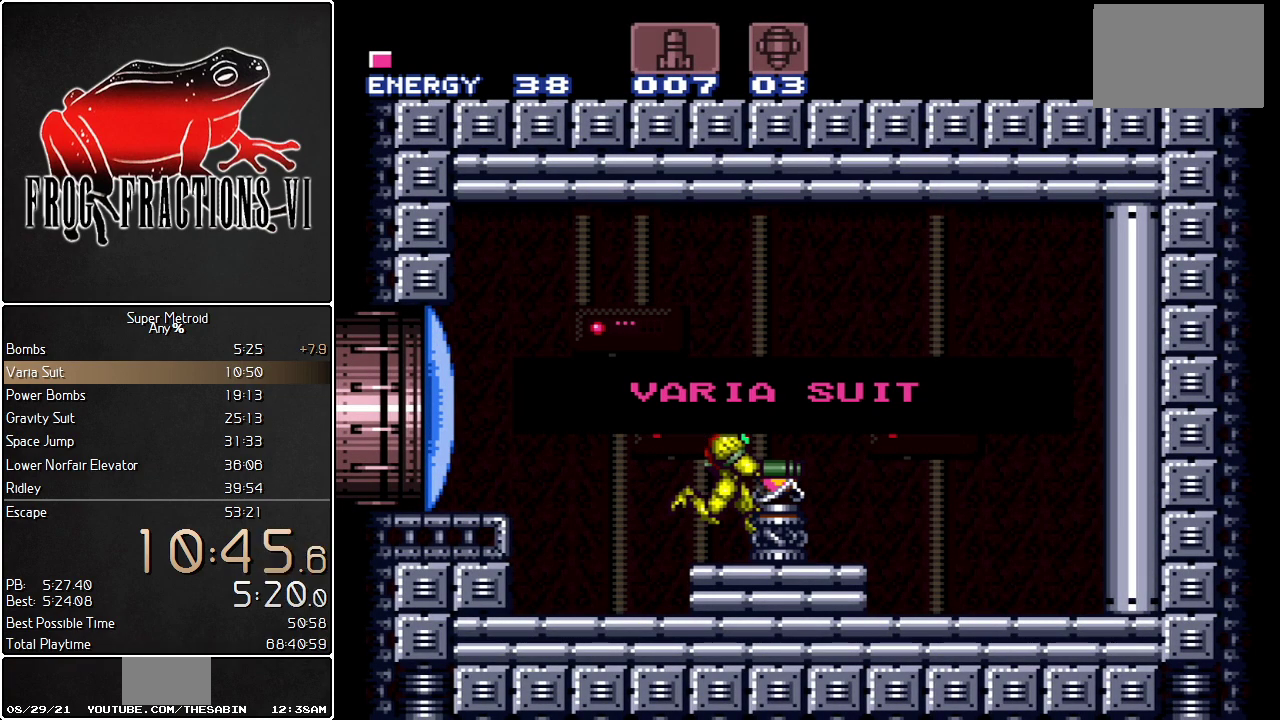
{"buttons": ["L1"], "events": []}
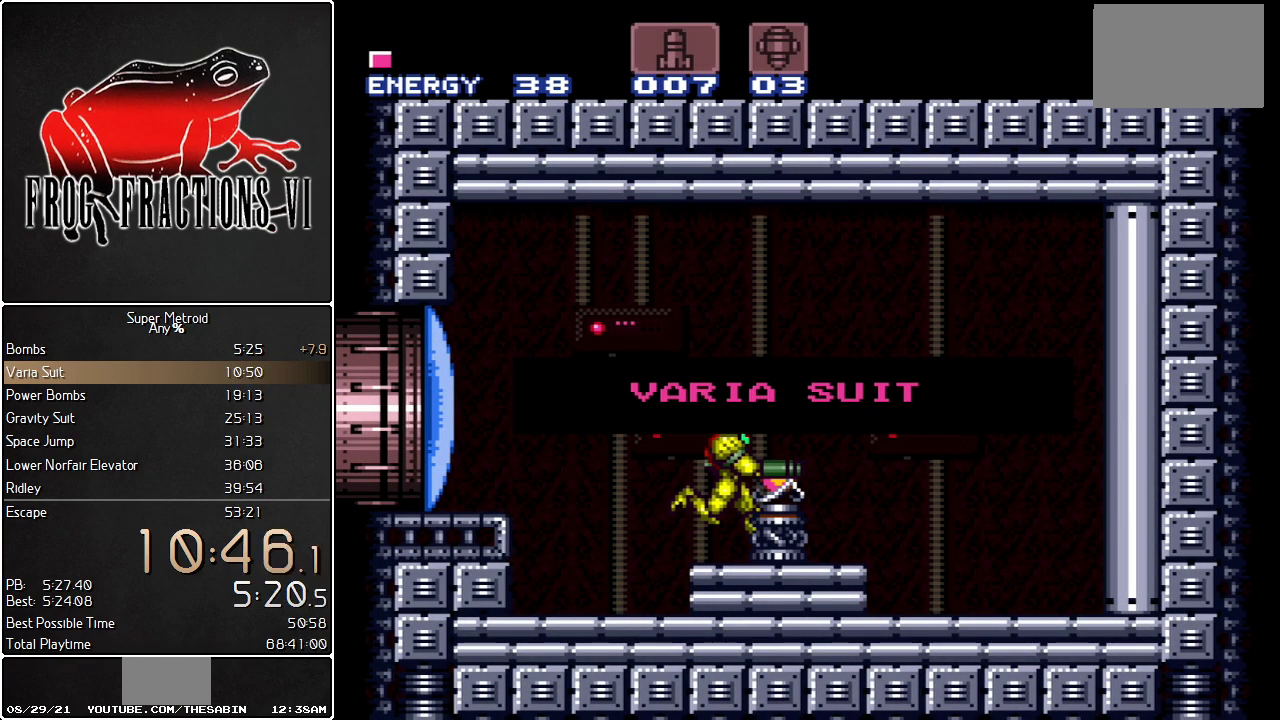
{"buttons": ["L1"], "events": []}
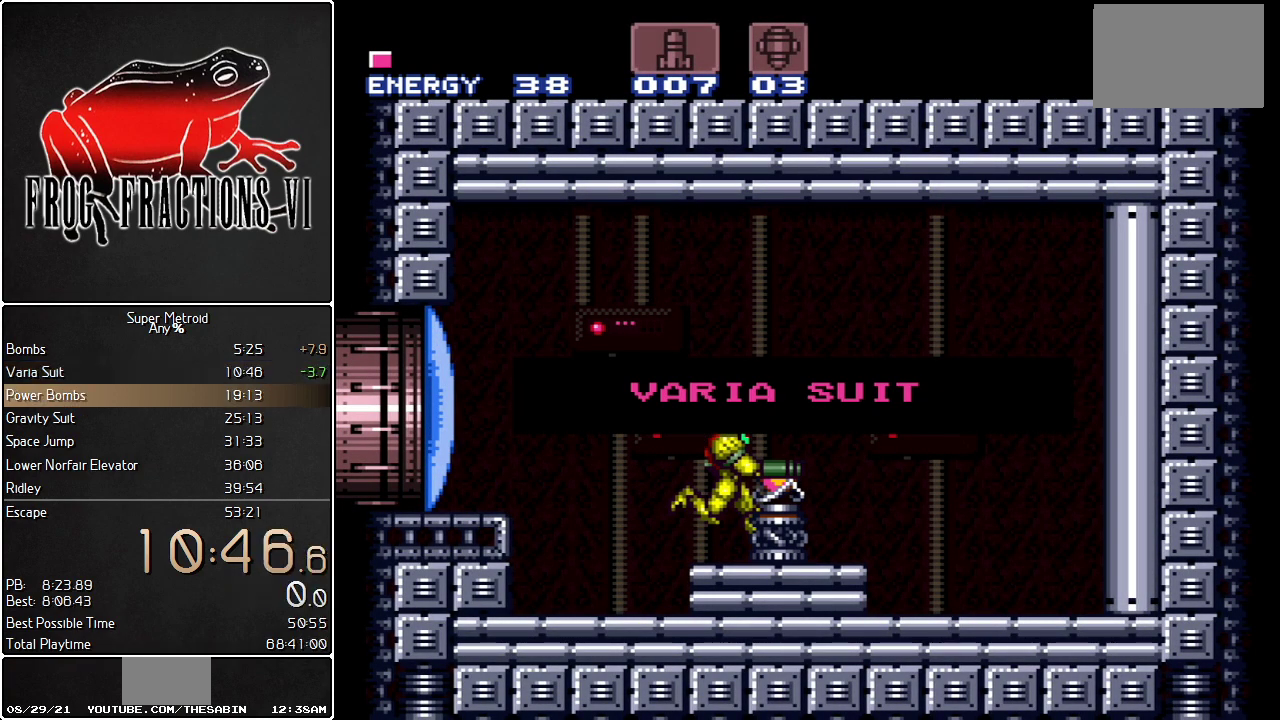
{"buttons": ["L1"], "events": []}
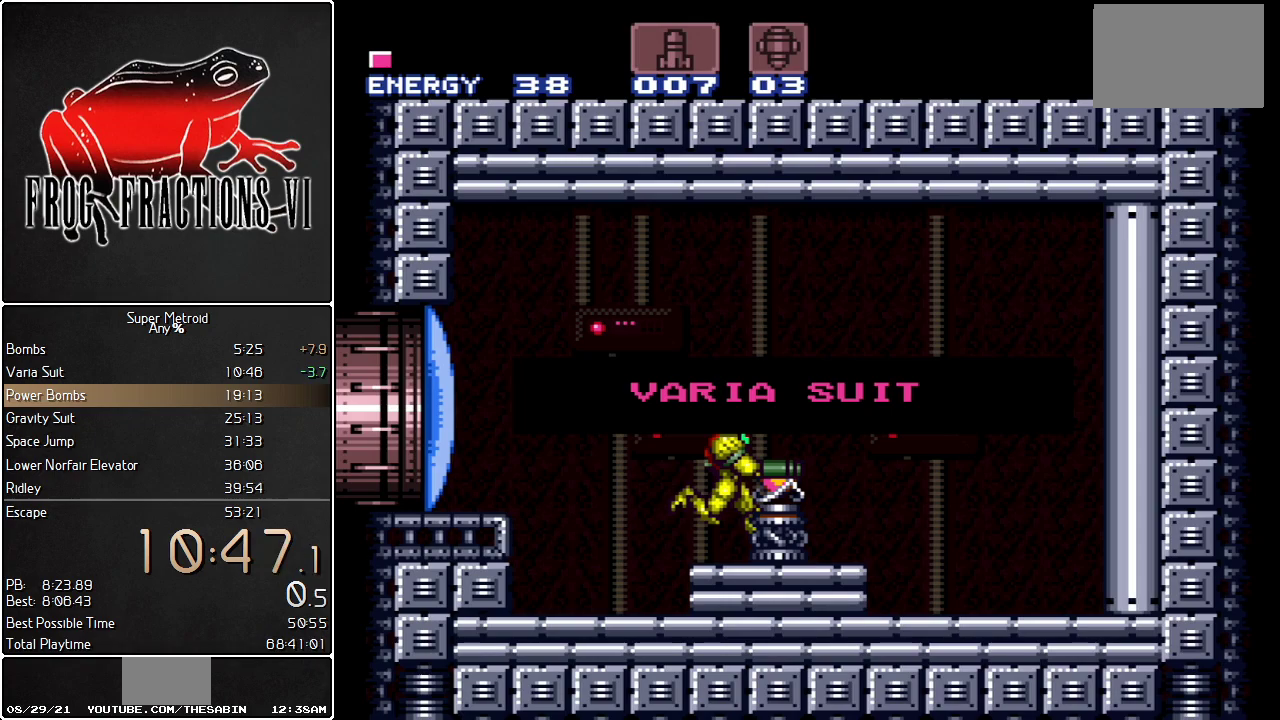
{"buttons": ["L1"], "events": []}
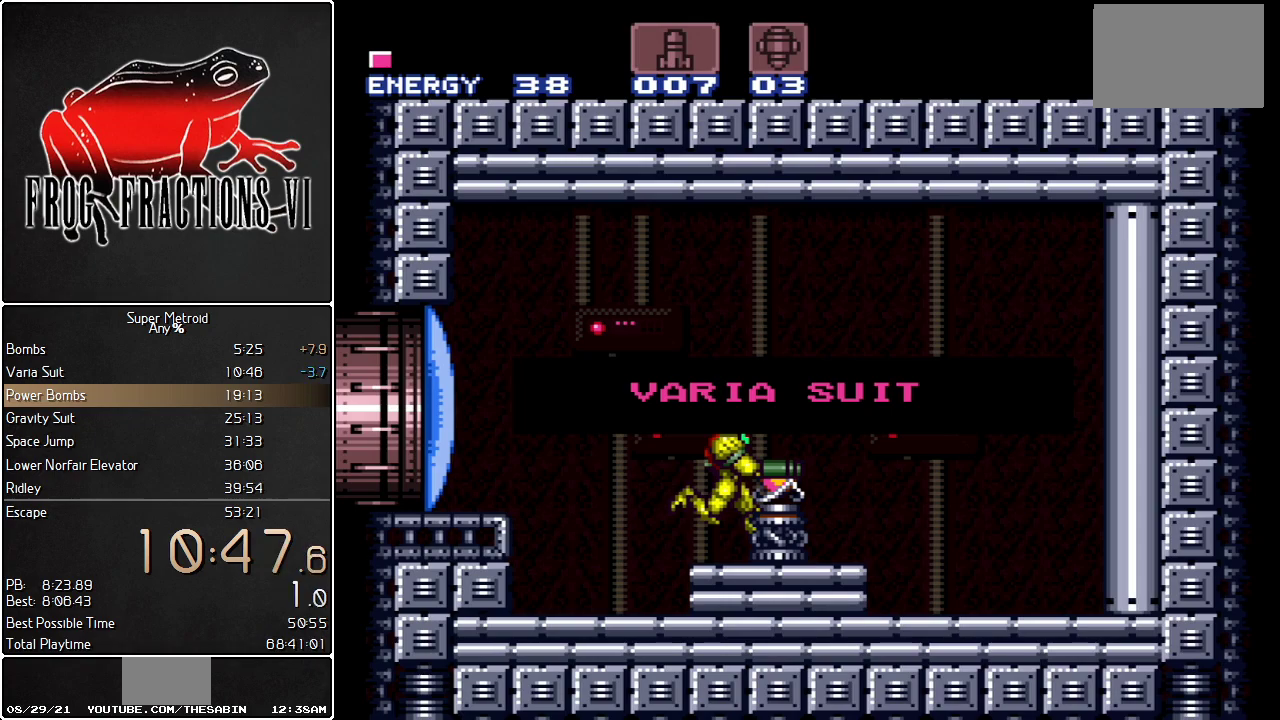
{"buttons": ["L1", "DPAD_LEFT"], "events": [[33, "DPAD_LEFT", "down"]]}
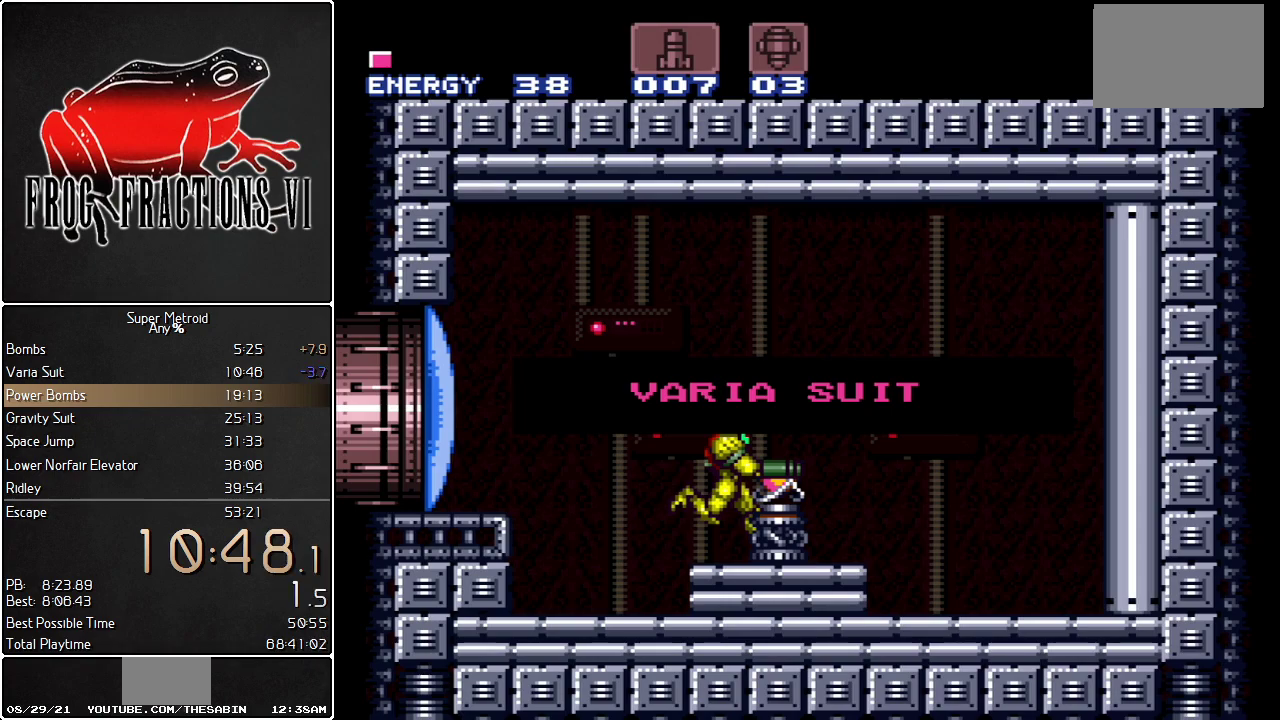
{"buttons": ["L1", "DPAD_LEFT"], "events": []}
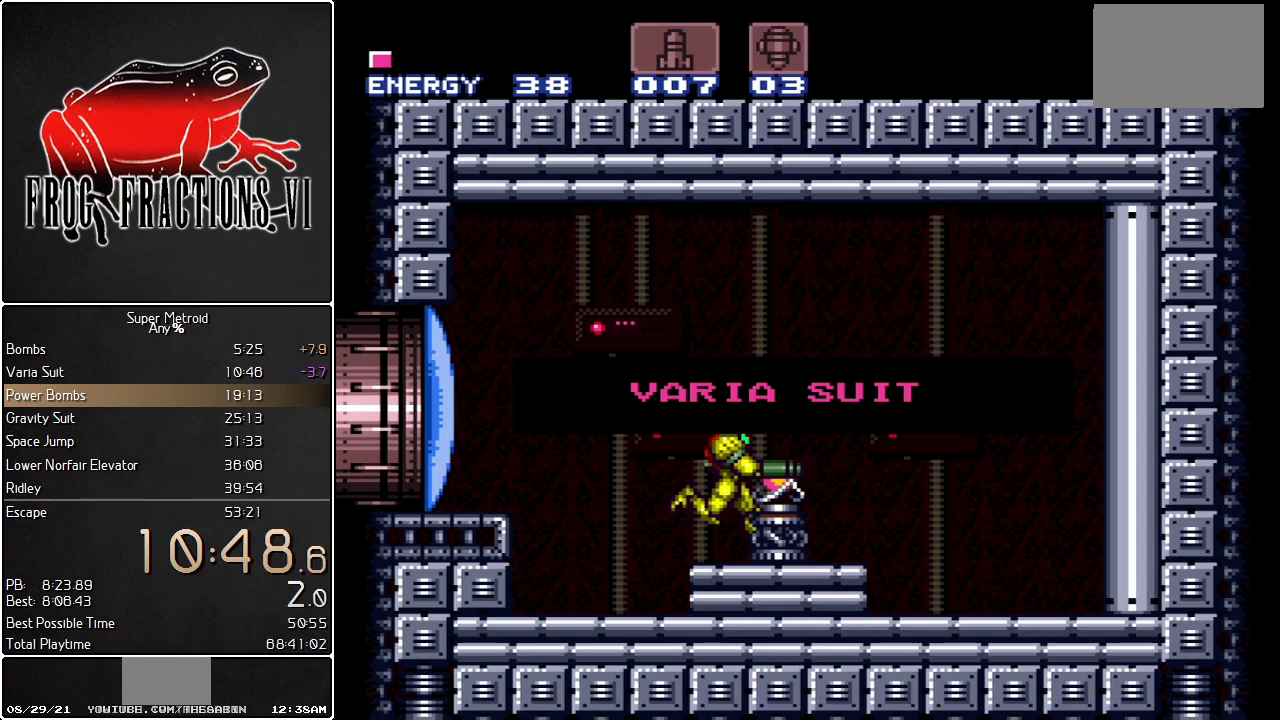
{"buttons": ["L1", "DPAD_LEFT"], "events": []}
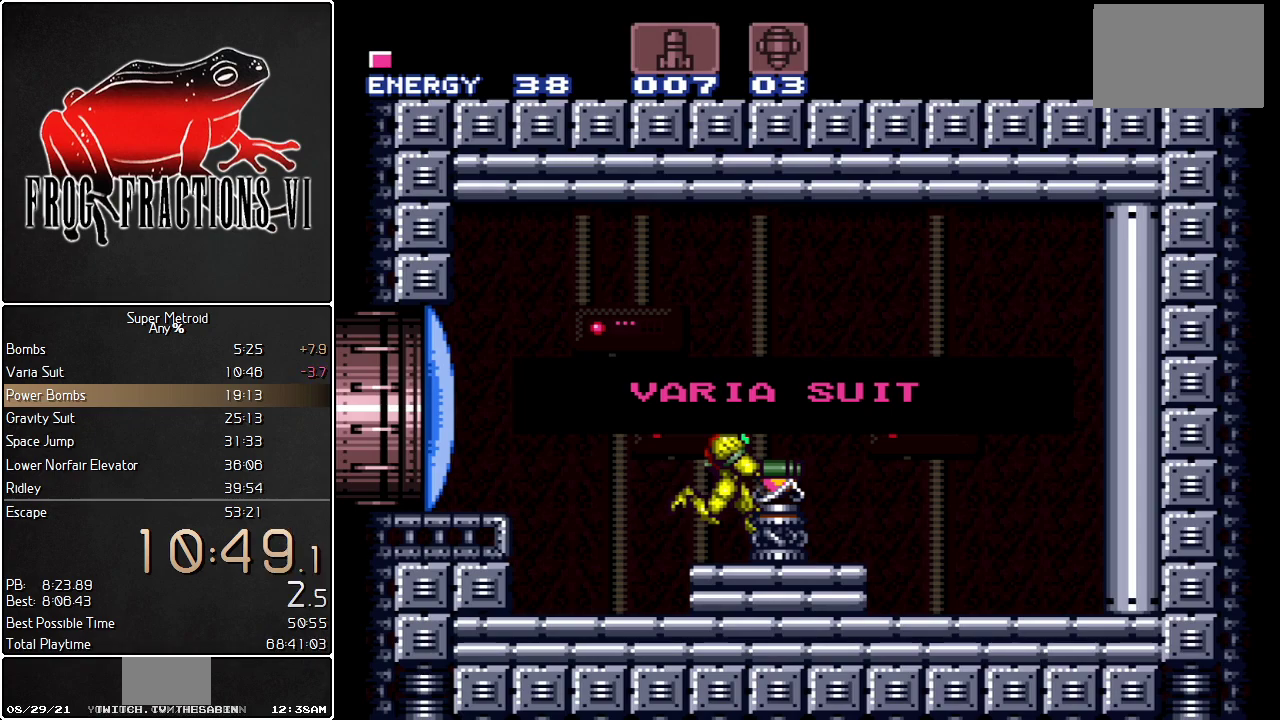
{"buttons": ["L1", "DPAD_LEFT"], "events": []}
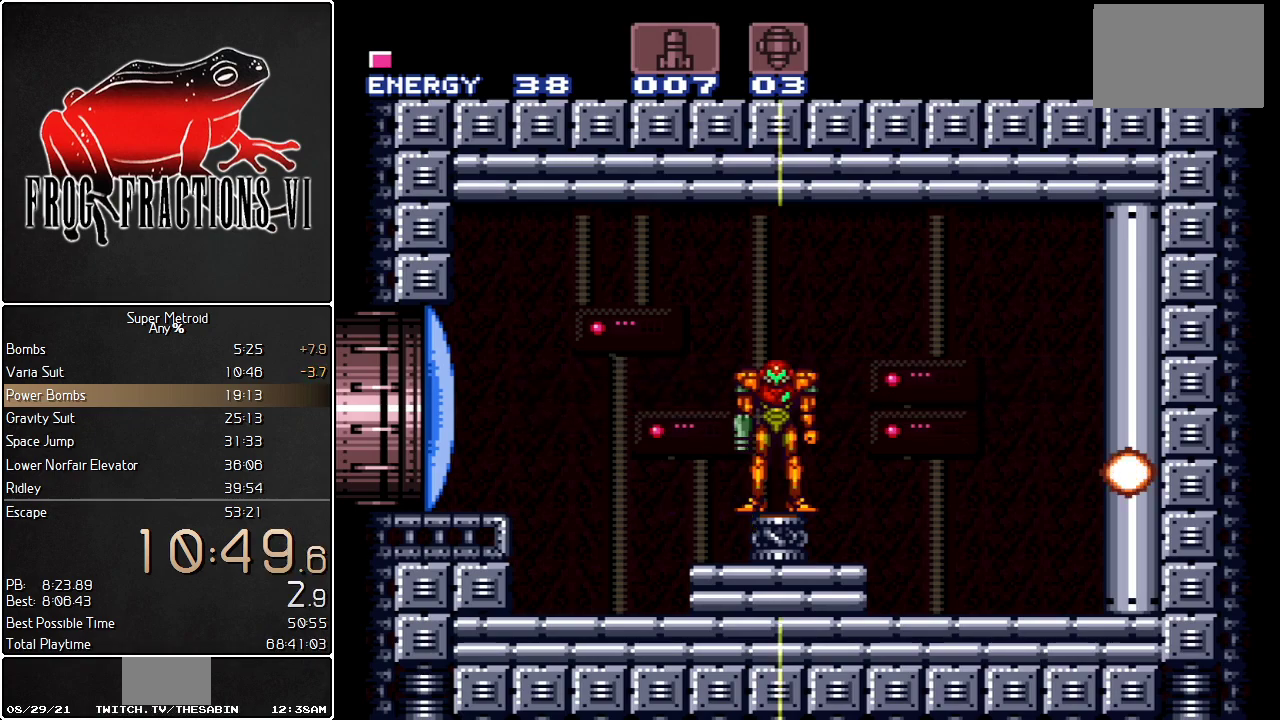
{"buttons": [], "events": [[134, "L1", "up"], [317, "DPAD_LEFT", "up"]]}
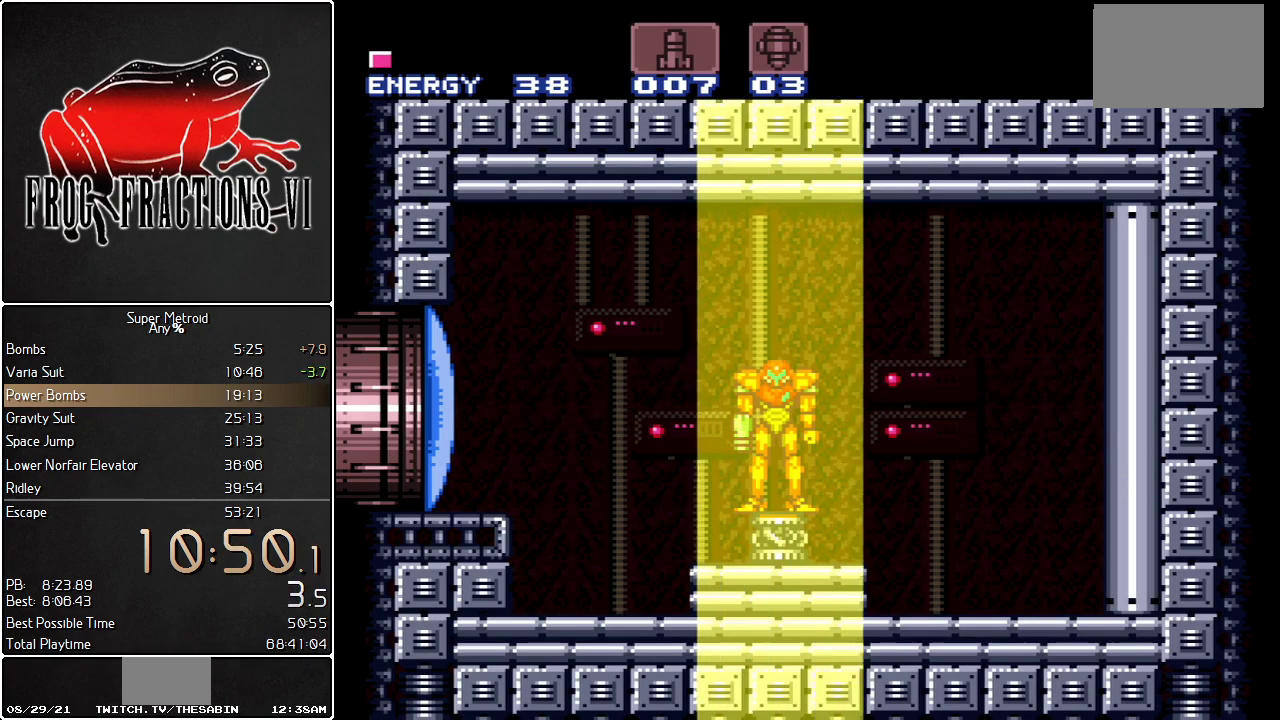
{"buttons": [], "events": []}
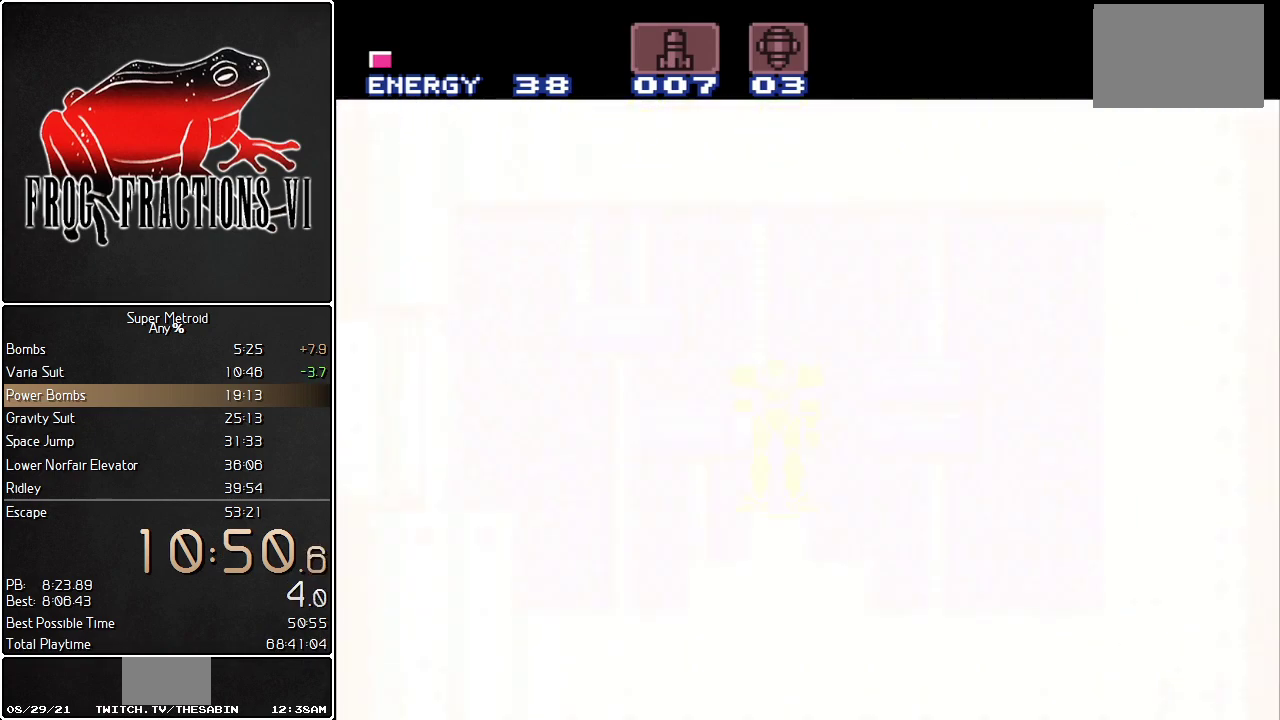
{"buttons": ["L1"], "events": [[217, "L1", "down"]]}
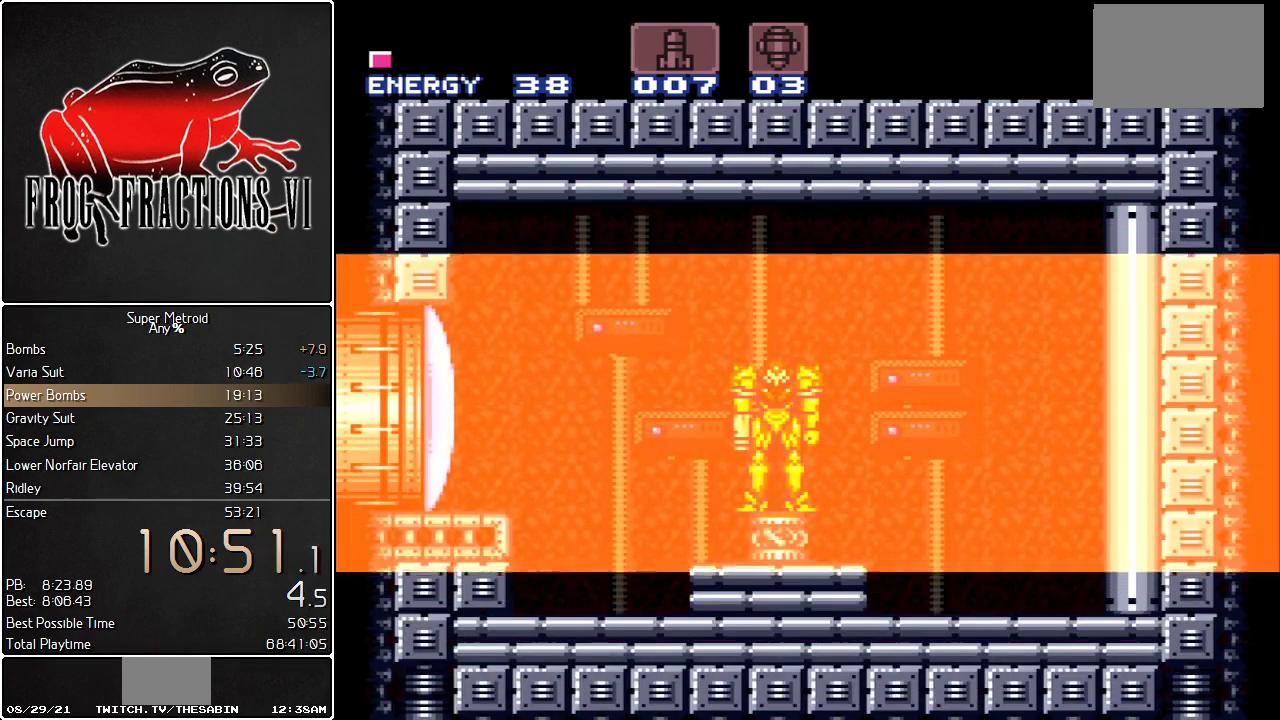
{"buttons": ["L1"], "events": []}
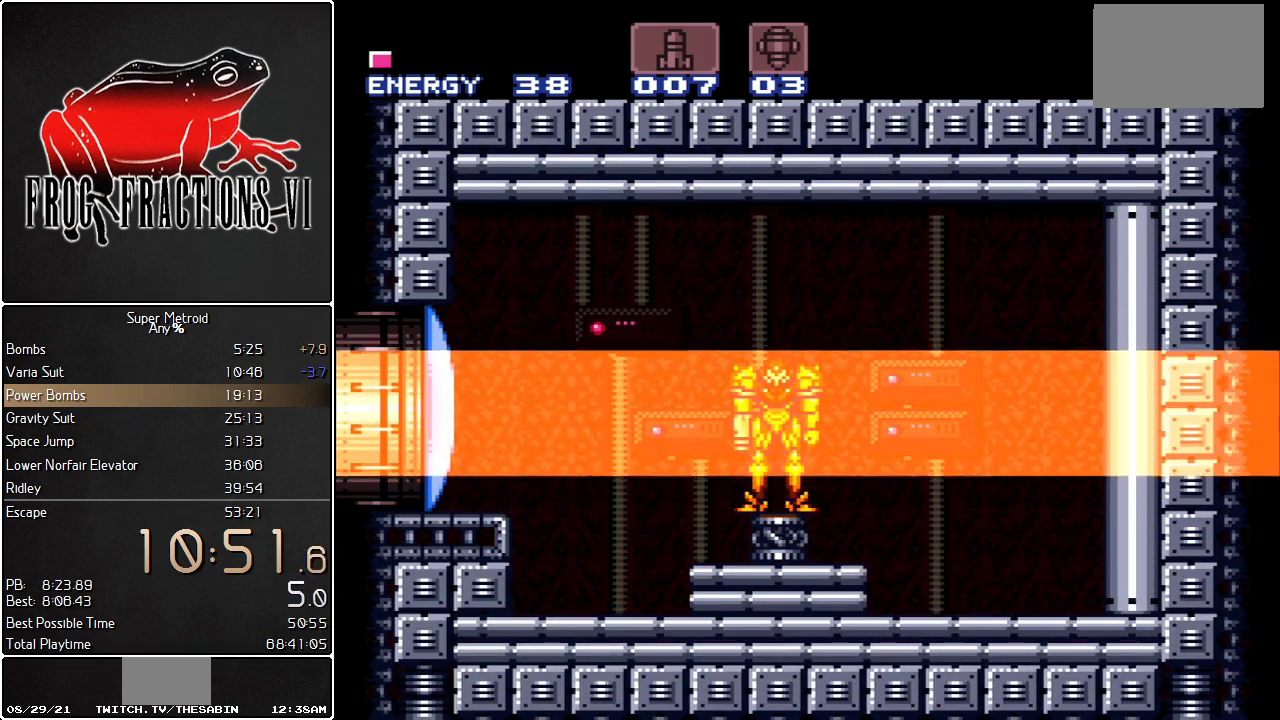
{"buttons": ["L1", "DPAD_LEFT"], "events": [[67, "DPAD_LEFT", "down"]]}